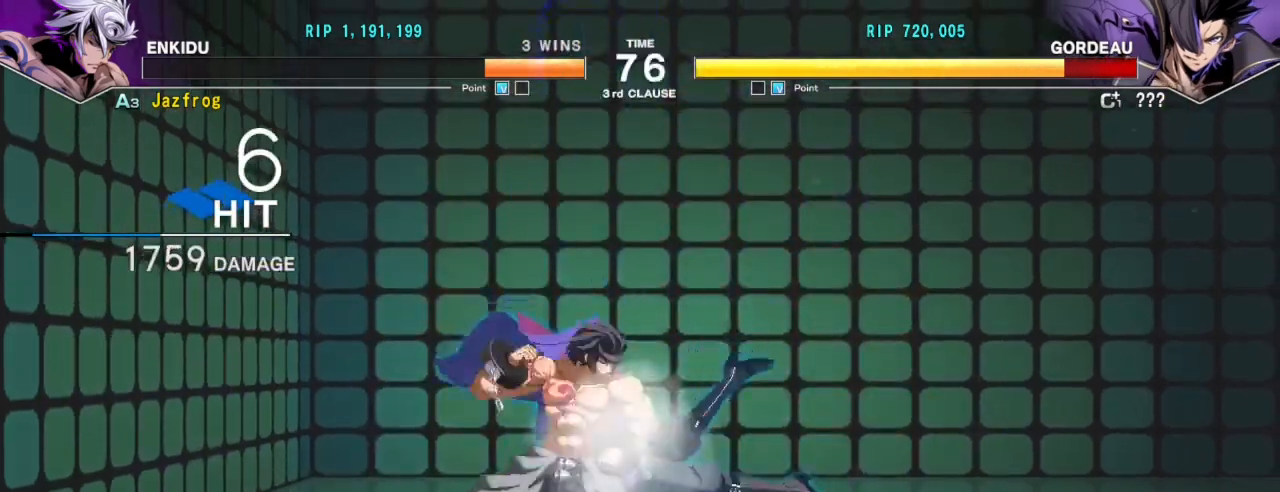
Gameplay with a controller (arcade stick); each line is a JSON object with the inputs held at the frame after it. "events" lists button and stick changes between this image and that frame as [ms after this image, input, new state], when the widget could be followed in between. Not read: L3 R3.
{"buttons": [], "left_stick": "center", "events": [[67, "TRIANGLE", "down"], [134, "left_stick", "center"], [184, "TRIANGLE", "up"]]}
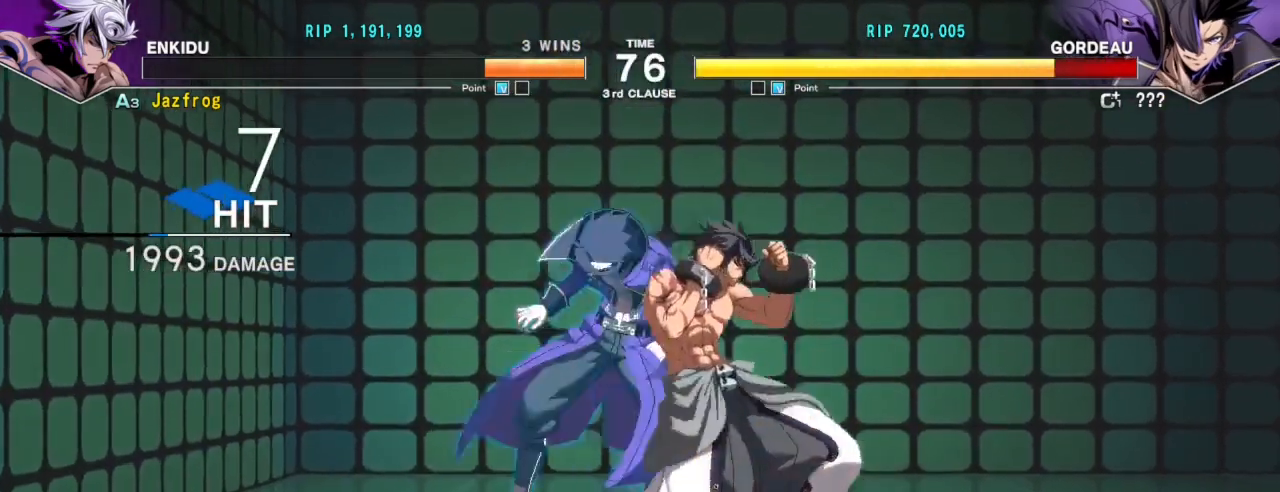
{"buttons": ["TRIANGLE"], "left_stick": "left", "events": [[66, "R1", "down"], [66, "TRIANGLE", "down"], [133, "R1", "up"], [133, "TRIANGLE", "up"], [383, "left_stick", "down"], [467, "TRIANGLE", "down"], [484, "left_stick", "left"]]}
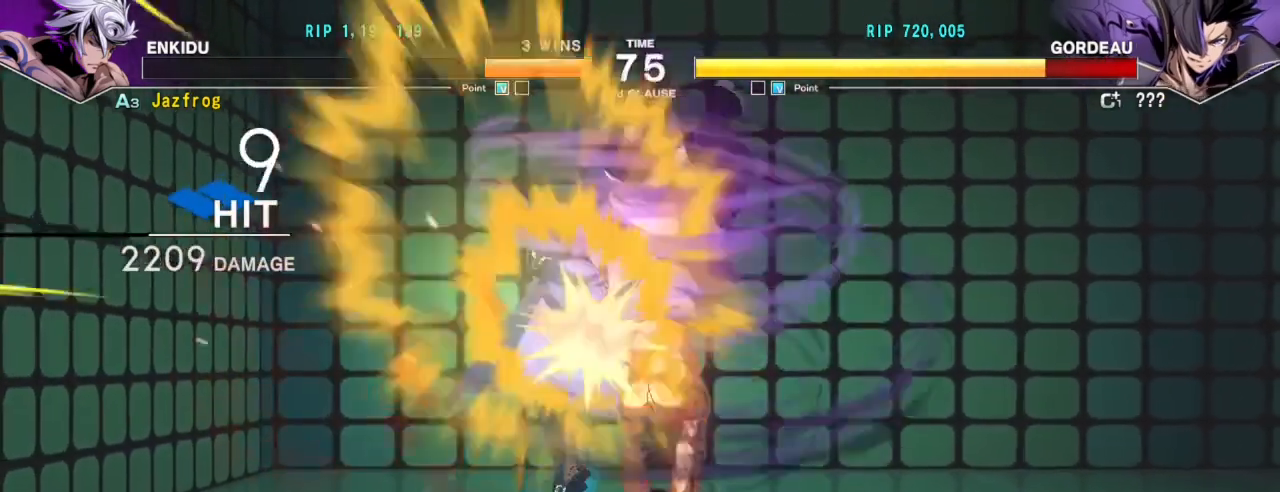
{"buttons": [], "left_stick": "center", "events": [[17, "TRIANGLE", "up"], [67, "left_stick", "down"], [84, "TRIANGLE", "down"], [117, "TRIANGLE", "up"], [150, "left_stick", "center"], [167, "TRIANGLE", "down"], [217, "TRIANGLE", "up"]]}
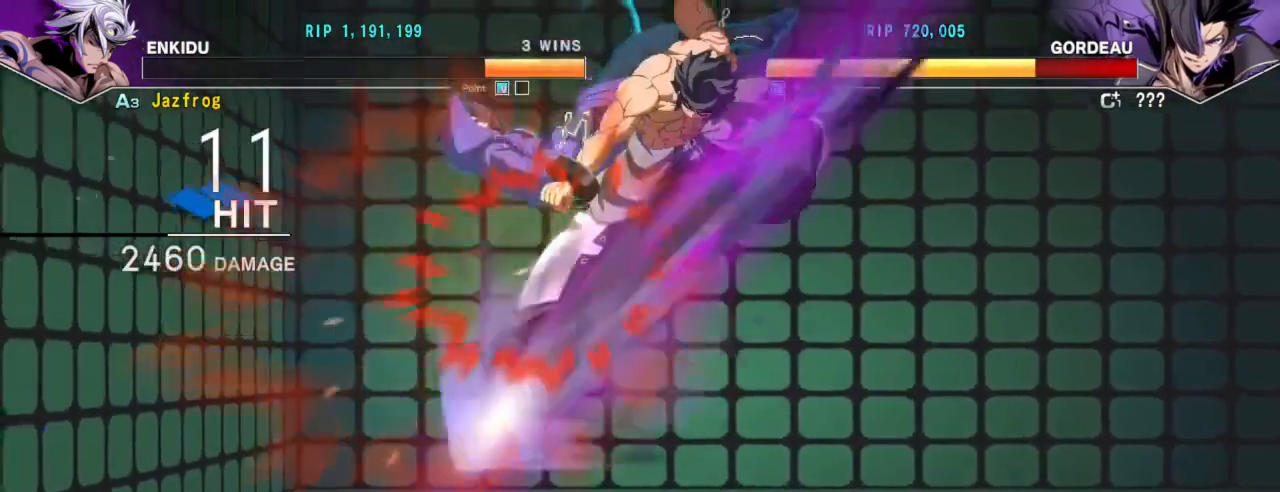
{"buttons": [], "left_stick": "center", "events": []}
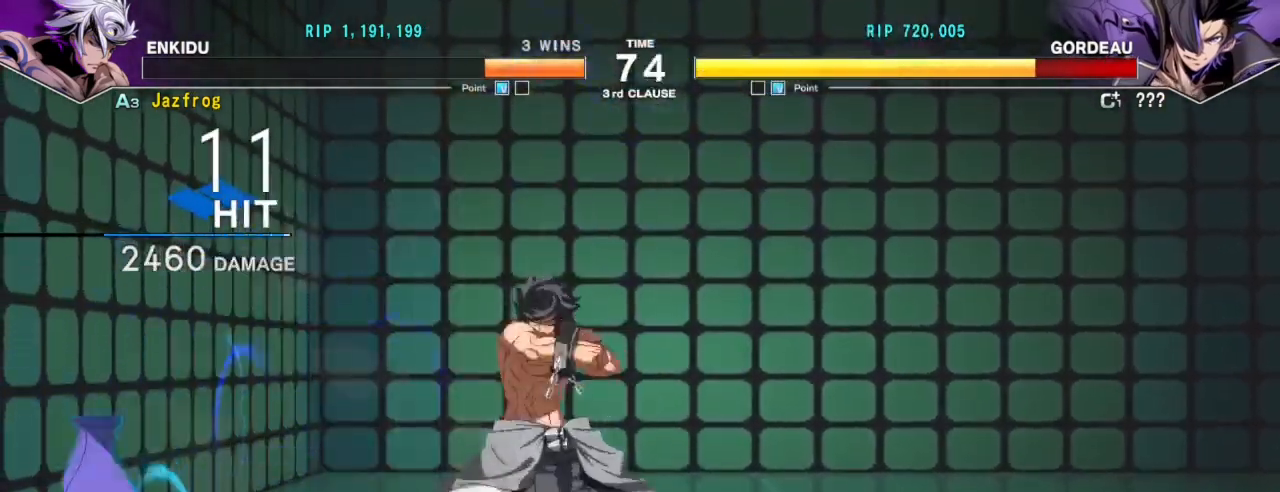
{"buttons": [], "left_stick": "right", "events": [[417, "left_stick", "right"]]}
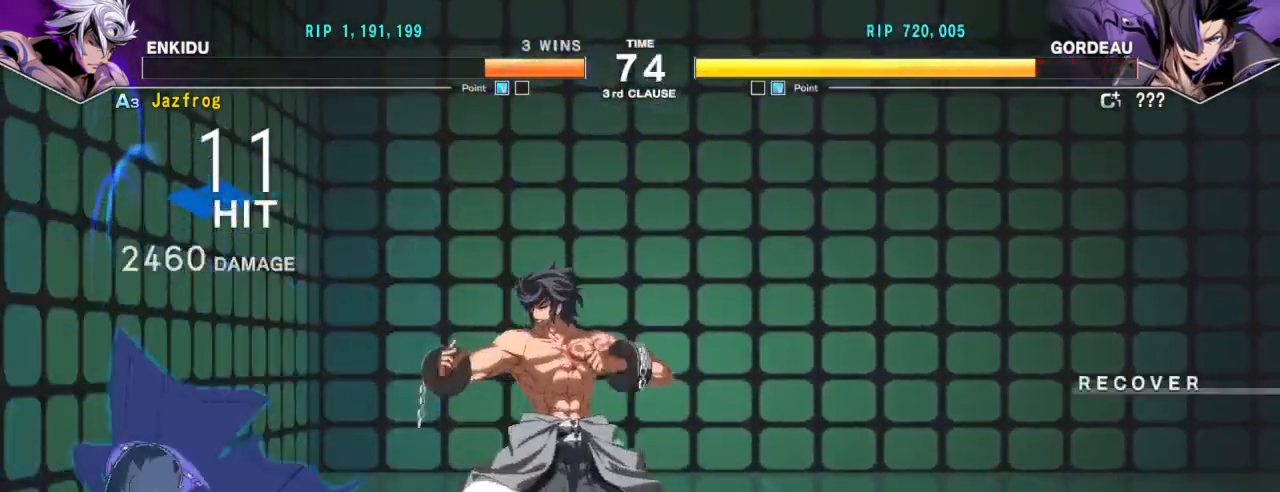
{"buttons": [], "left_stick": "right", "events": []}
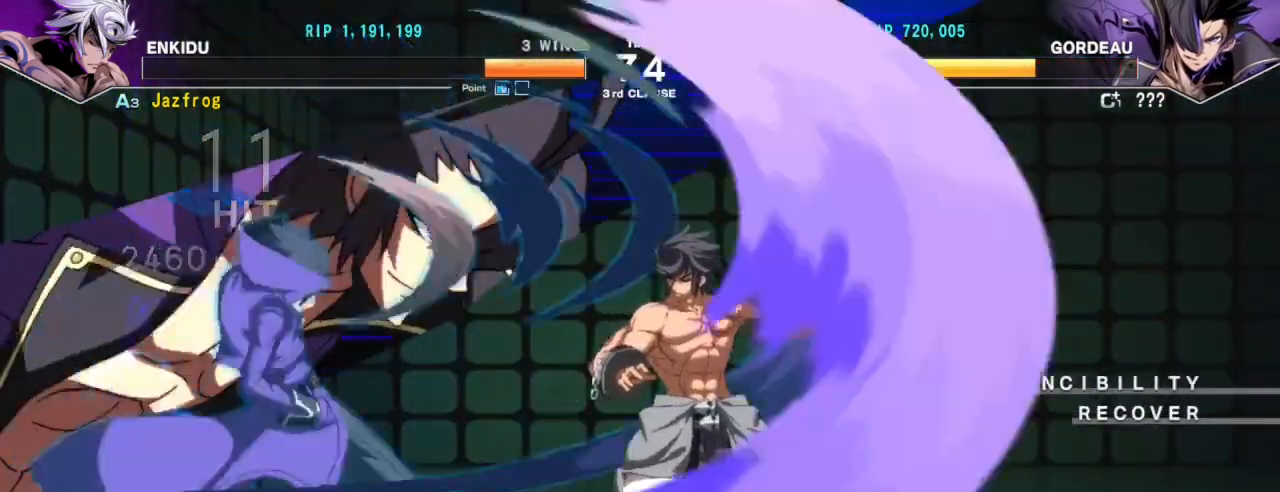
{"buttons": [], "left_stick": "right", "events": [[50, "left_stick", "left"], [100, "R1", "down"], [100, "TRIANGLE", "down"], [200, "TRIANGLE", "up"], [217, "R1", "up"], [267, "left_stick", "right"]]}
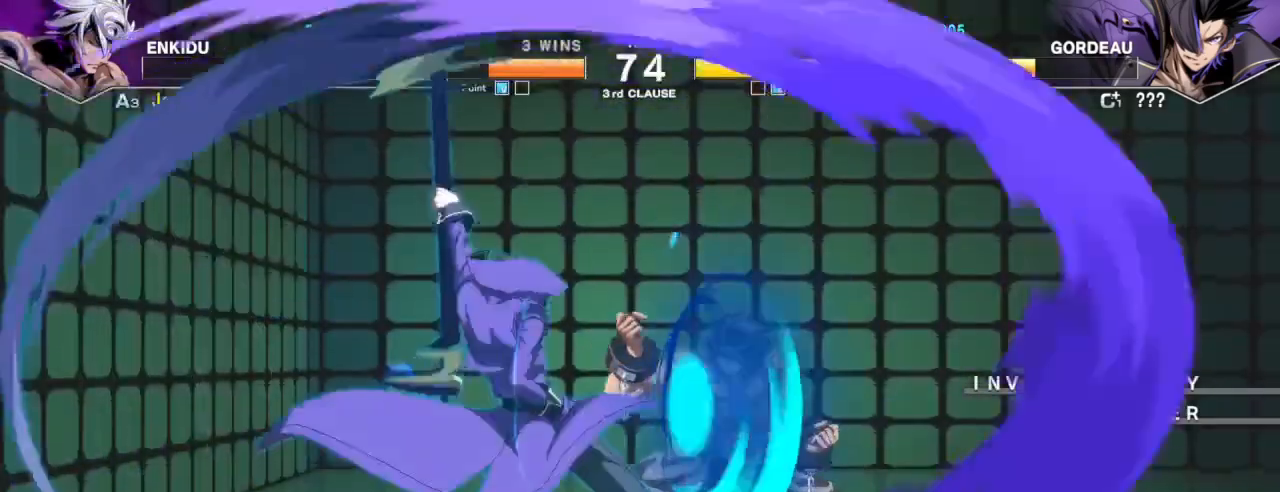
{"buttons": [], "left_stick": "center", "events": [[100, "left_stick", "center"]]}
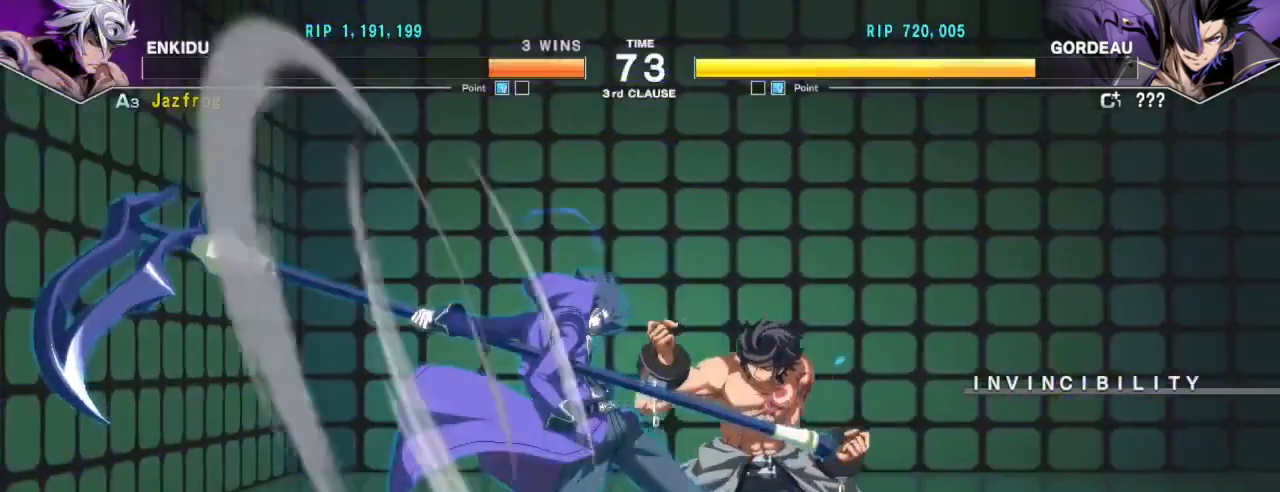
{"buttons": ["R1"], "left_stick": "down", "events": [[200, "TRIANGLE", "down"], [301, "left_stick", "down"], [351, "TRIANGLE", "up"], [417, "R1", "down"]]}
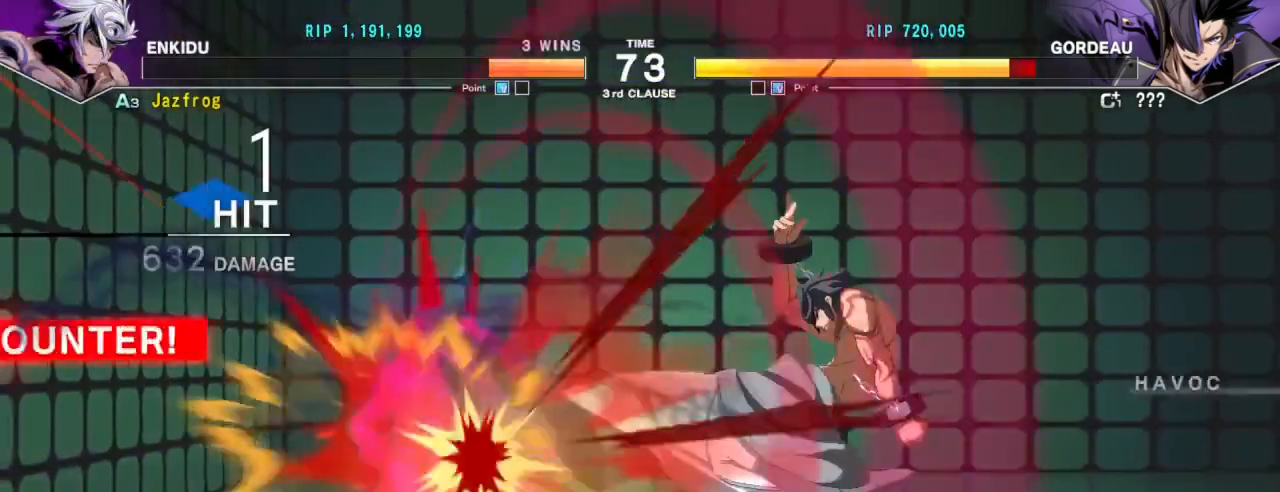
{"buttons": [], "left_stick": "center", "events": [[33, "R1", "up"], [100, "left_stick", "center"], [233, "left_stick", "down-left"], [267, "R1", "down"], [333, "left_stick", "center"], [350, "R1", "up"]]}
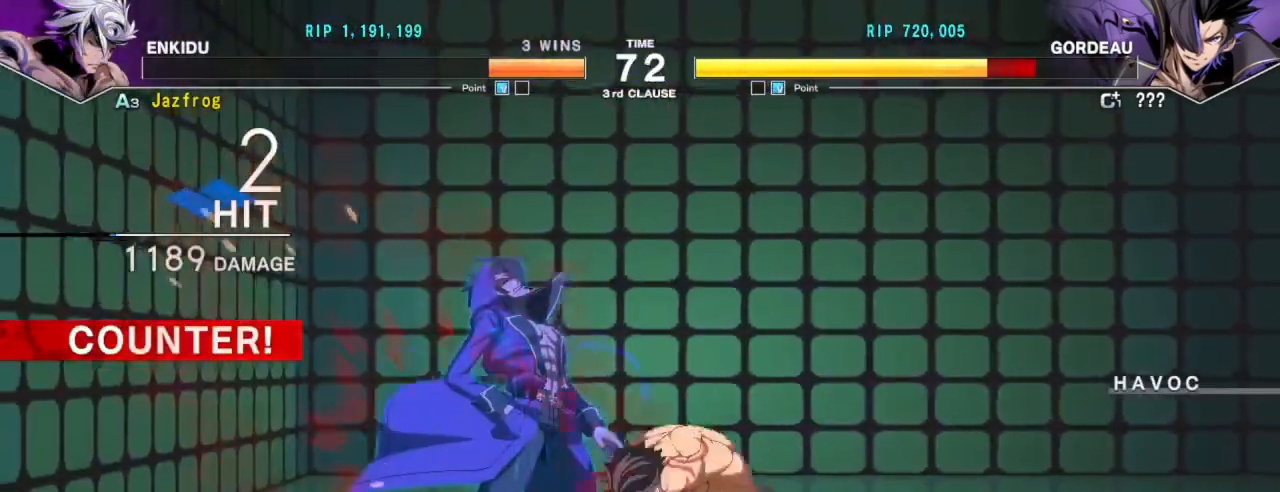
{"buttons": ["R1"], "left_stick": "left", "events": [[167, "left_stick", "left"], [200, "R1", "down"]]}
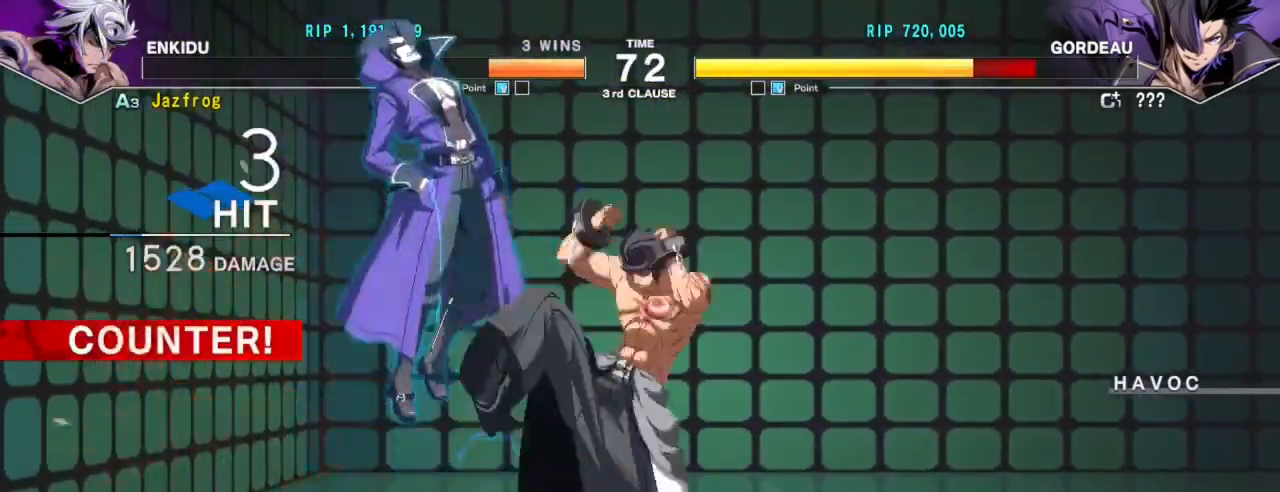
{"buttons": ["TRIANGLE"], "left_stick": "center", "events": [[183, "left_stick", "center"], [267, "left_stick", "down"], [317, "R1", "up"], [317, "left_stick", "center"], [367, "left_stick", "down"], [433, "TRIANGLE", "down"], [467, "left_stick", "center"]]}
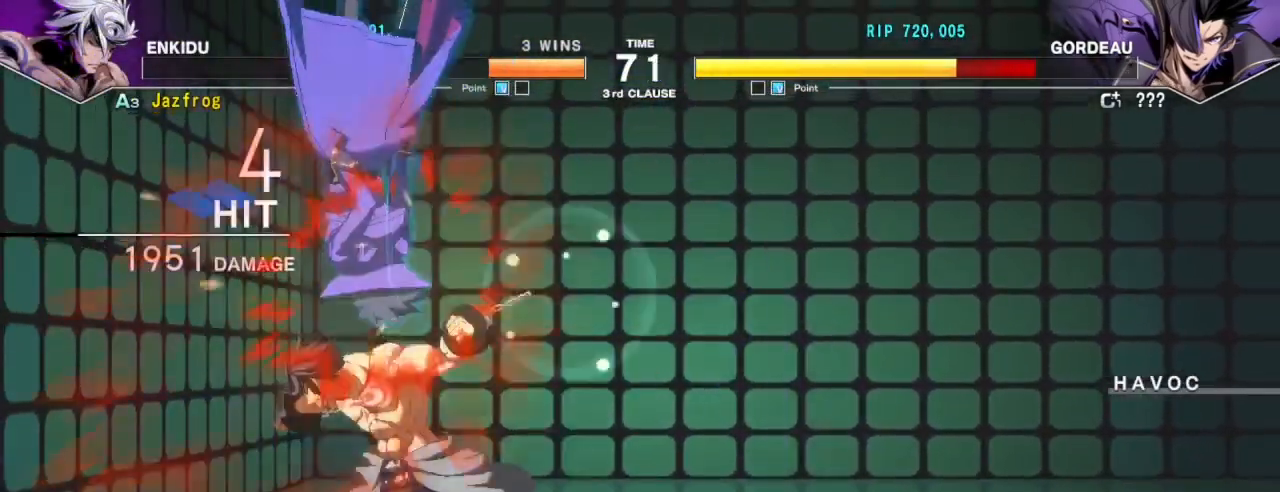
{"buttons": ["TRIANGLE"], "left_stick": "center", "events": []}
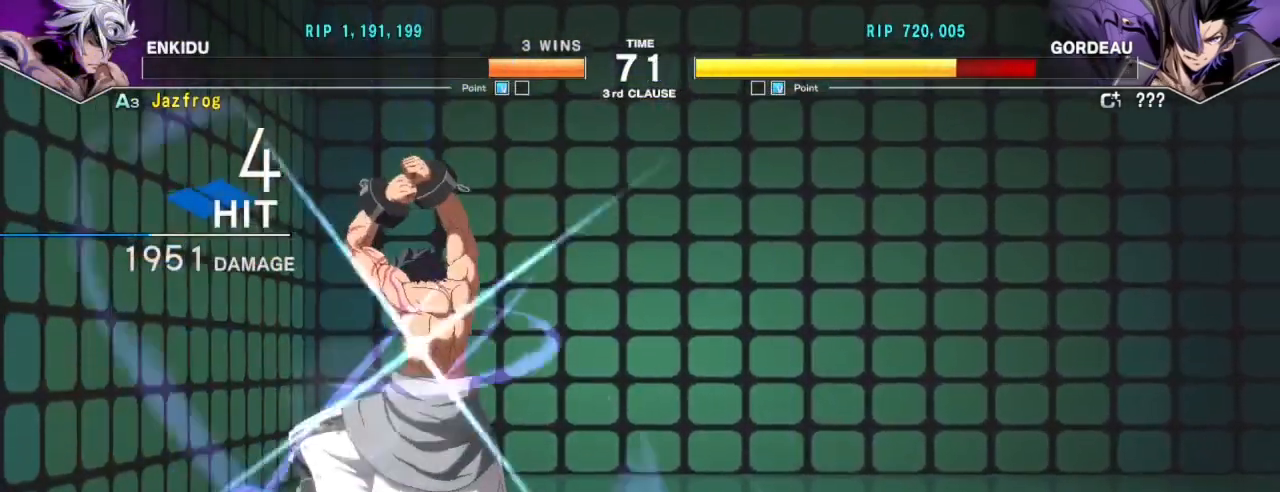
{"buttons": [], "left_stick": "center", "events": [[167, "TRIANGLE", "up"]]}
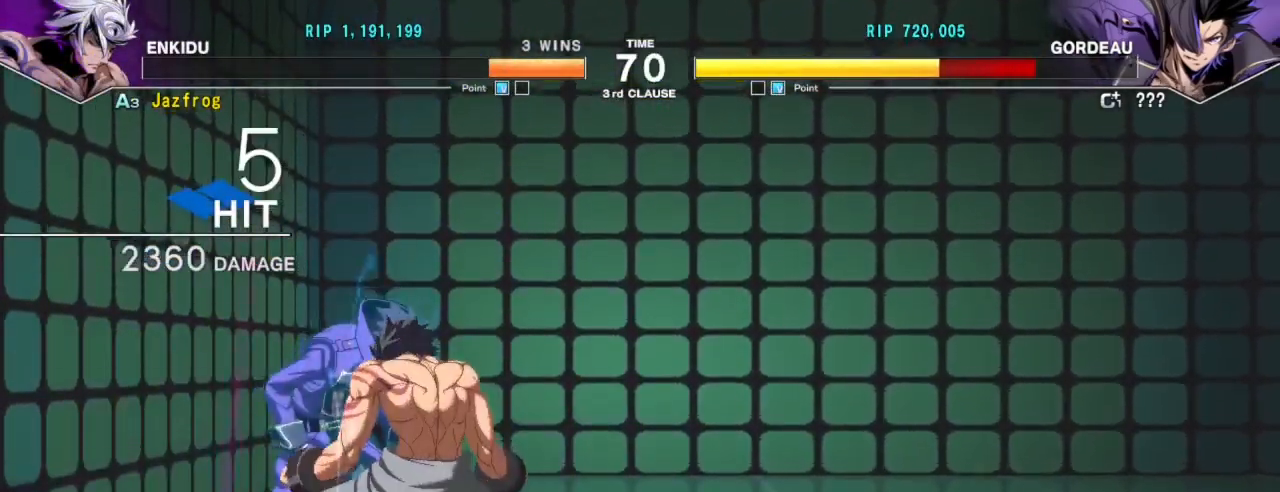
{"buttons": ["R1"], "left_stick": "center", "events": [[167, "left_stick", "left"], [301, "TRIANGLE", "down"], [317, "left_stick", "center"], [401, "R1", "down"], [401, "TRIANGLE", "up"]]}
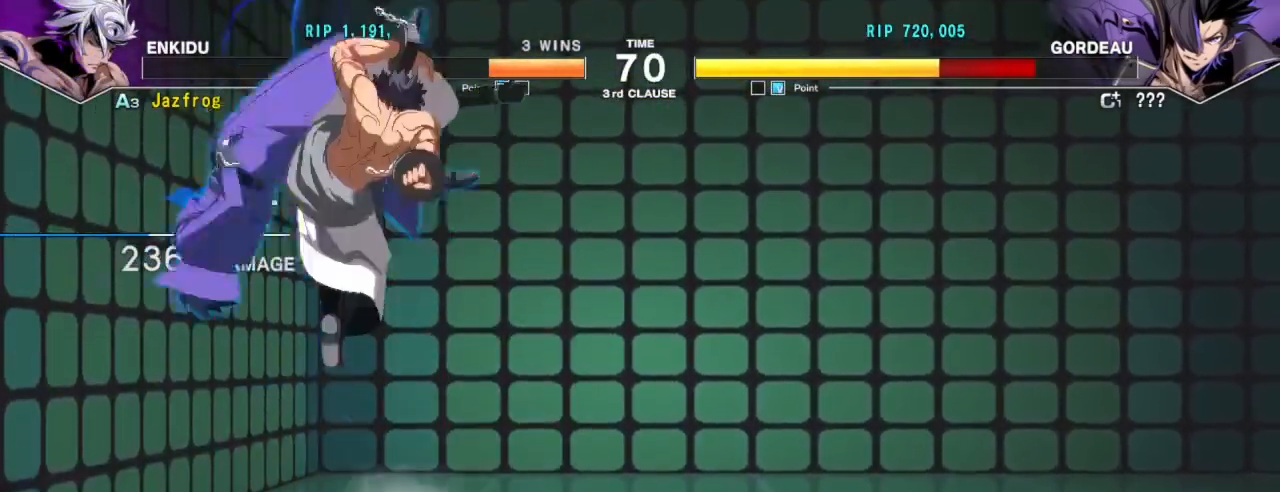
{"buttons": ["R1"], "left_stick": "center", "events": [[50, "R1", "up"], [83, "R1", "down"], [150, "R1", "up"], [200, "R1", "down"], [267, "R1", "up"], [300, "R1", "down"], [367, "R1", "up"], [417, "R1", "down"], [484, "R1", "up"], [500, "R1", "down"]]}
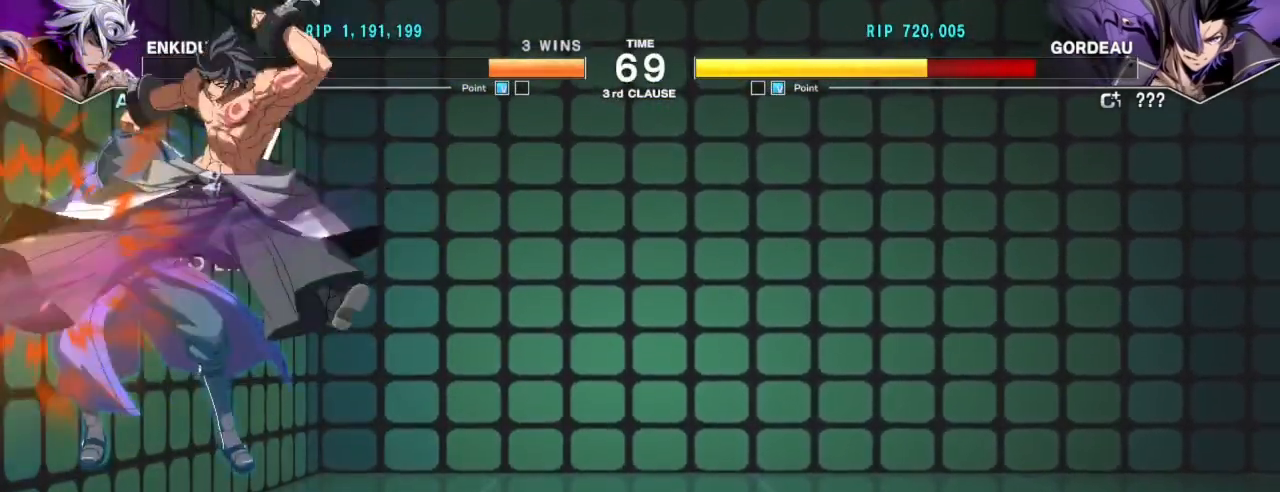
{"buttons": [], "left_stick": "center", "events": [[84, "R1", "up"], [217, "left_stick", "left"], [267, "left_stick", "center"], [334, "left_stick", "left"], [401, "R1", "down"], [501, "R1", "up"], [501, "left_stick", "center"]]}
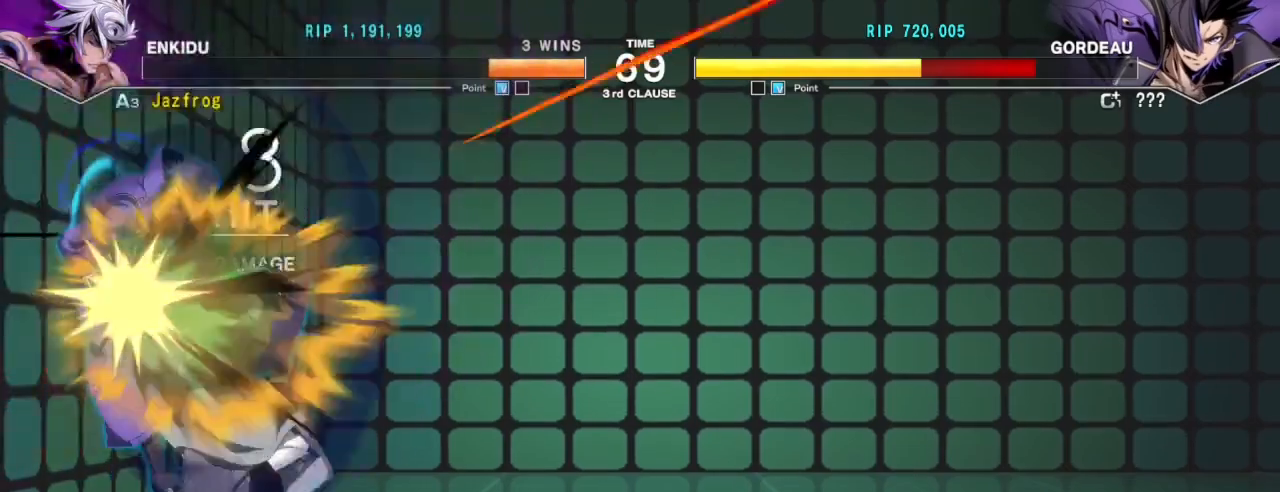
{"buttons": [], "left_stick": "center", "events": []}
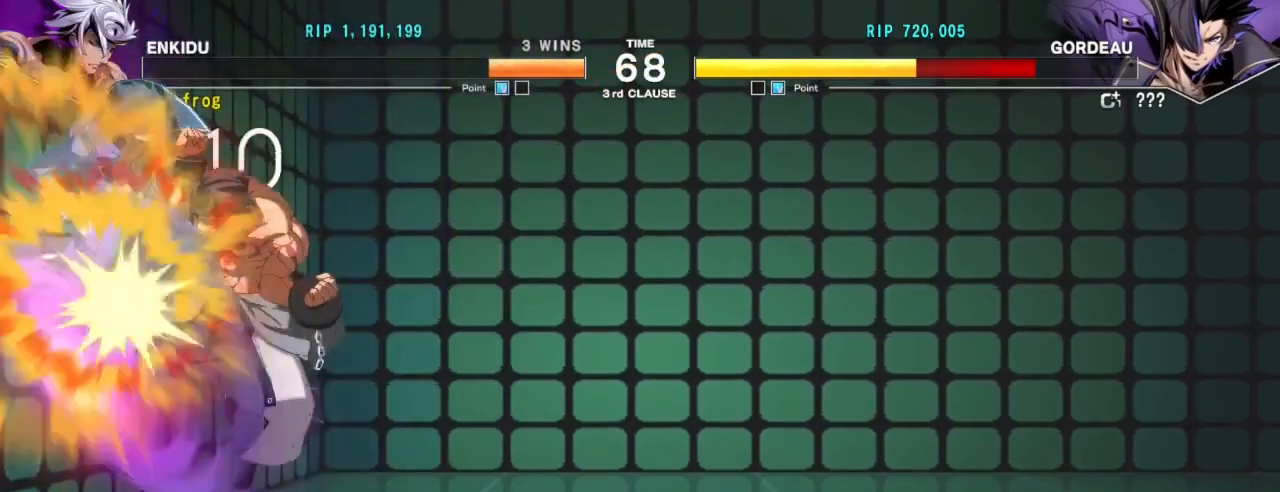
{"buttons": ["SQUARE"], "left_stick": "left", "events": [[84, "left_stick", "down"], [217, "left_stick", "left"], [250, "SQUARE", "down"], [317, "SQUARE", "up"], [367, "SQUARE", "down"], [417, "SQUARE", "up"], [467, "SQUARE", "down"]]}
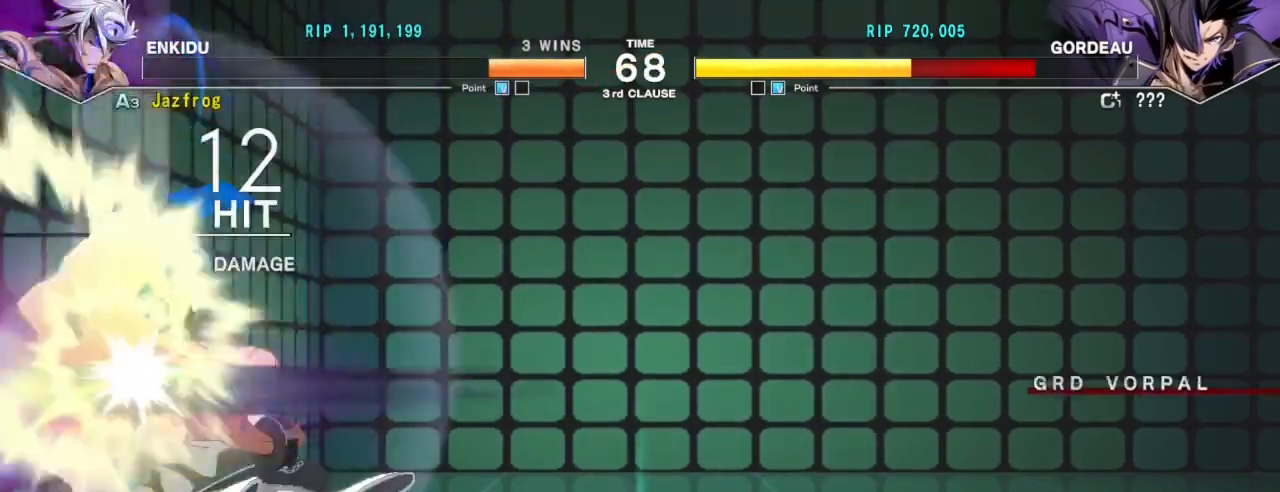
{"buttons": [], "left_stick": "left", "events": [[33, "SQUARE", "up"], [66, "SQUARE", "down"], [150, "SQUARE", "up"], [183, "SQUARE", "down"], [250, "SQUARE", "up"], [300, "SQUARE", "down"], [367, "SQUARE", "up"], [417, "SQUARE", "down"], [500, "SQUARE", "up"]]}
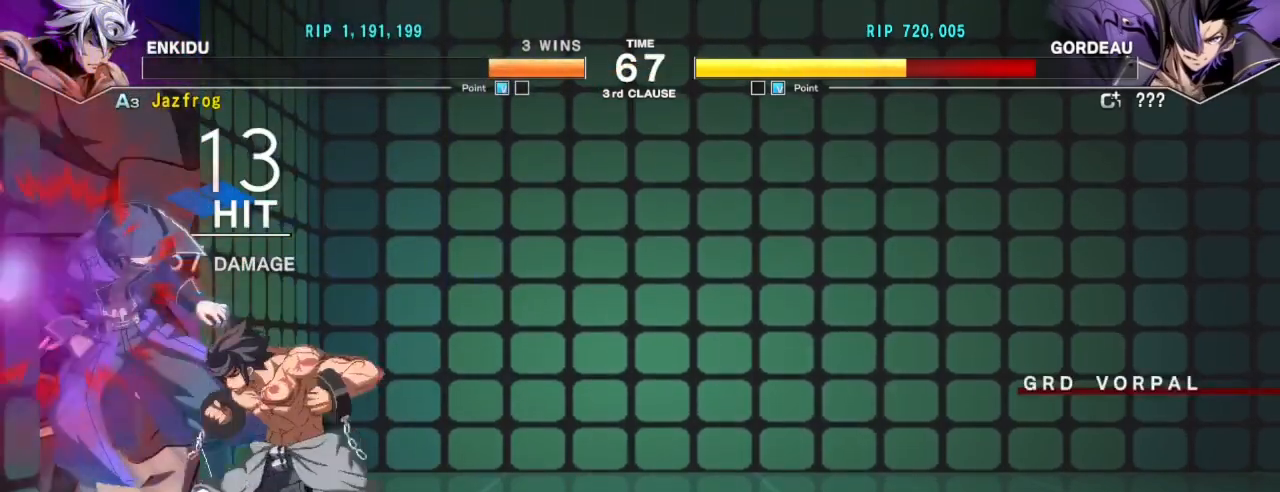
{"buttons": [], "left_stick": "center", "events": [[17, "left_stick", "center"]]}
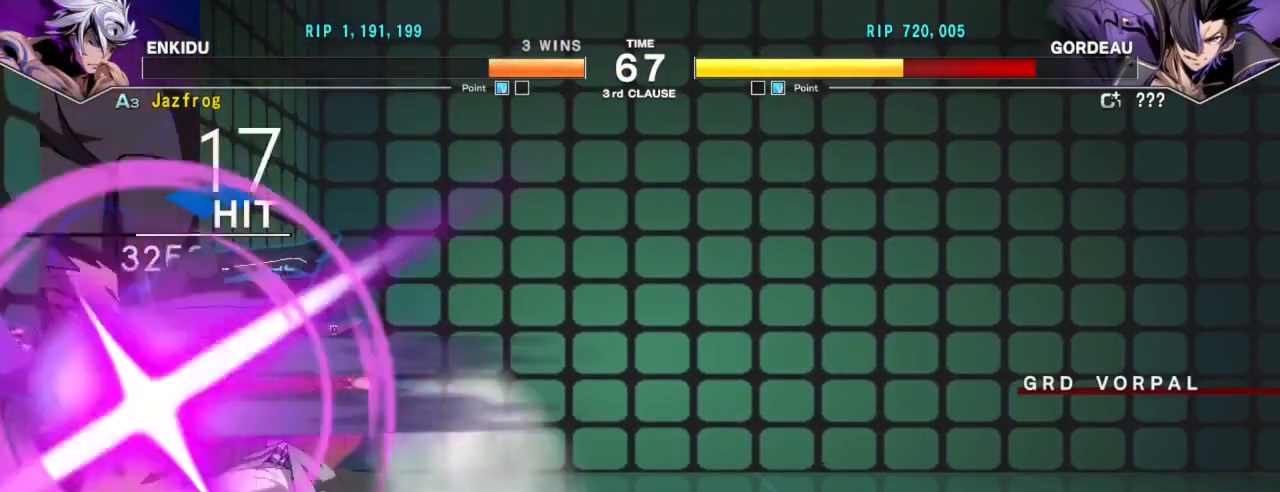
{"buttons": [], "left_stick": "center", "events": []}
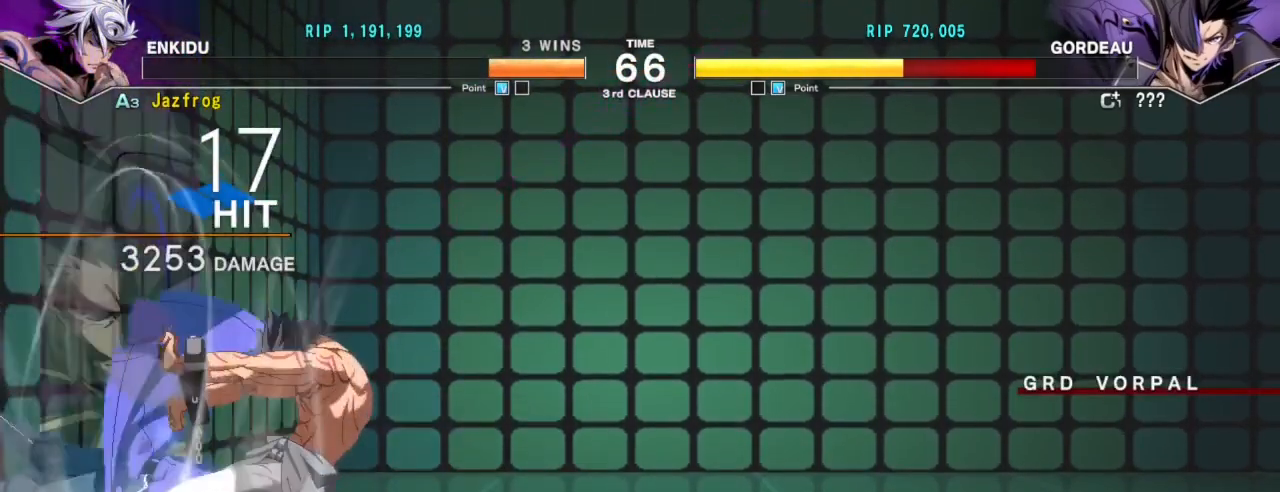
{"buttons": [], "left_stick": "left", "events": [[250, "left_stick", "left"], [317, "left_stick", "center"], [384, "left_stick", "left"]]}
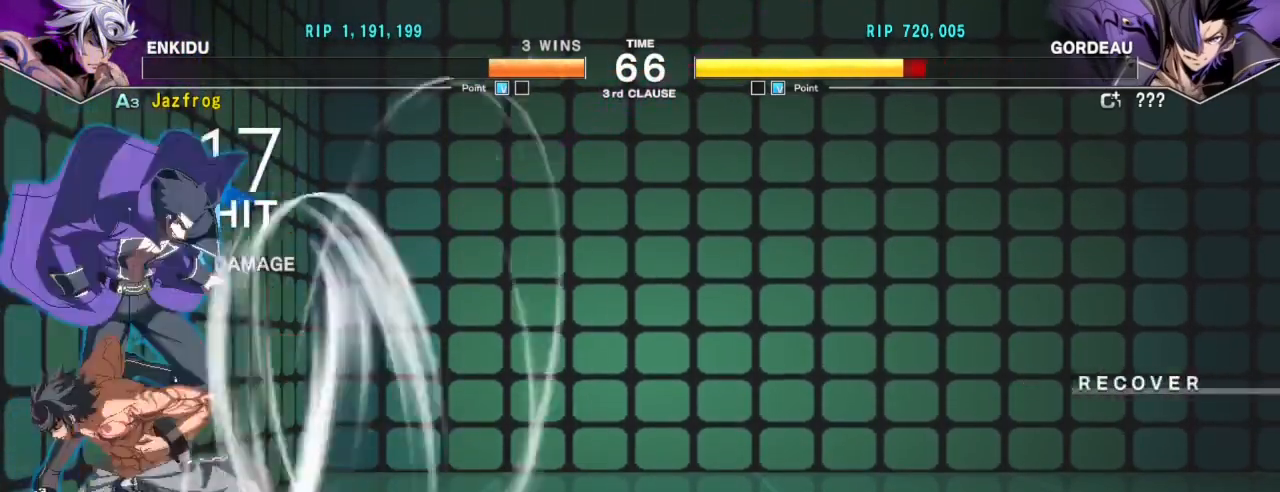
{"buttons": [], "left_stick": "left", "events": [[133, "TRIANGLE", "down"], [217, "TRIANGLE", "up"]]}
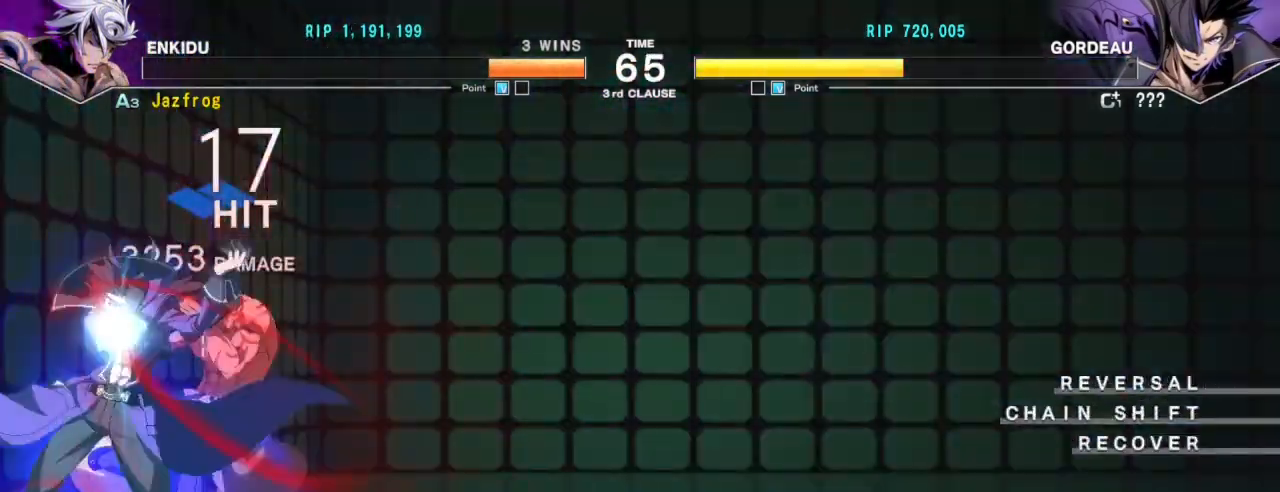
{"buttons": ["TRIANGLE"], "left_stick": "left", "events": [[150, "TRIANGLE", "down"], [217, "TRIANGLE", "up"], [284, "TRIANGLE", "down"], [351, "TRIANGLE", "up"], [401, "TRIANGLE", "down"], [467, "TRIANGLE", "up"], [501, "TRIANGLE", "down"]]}
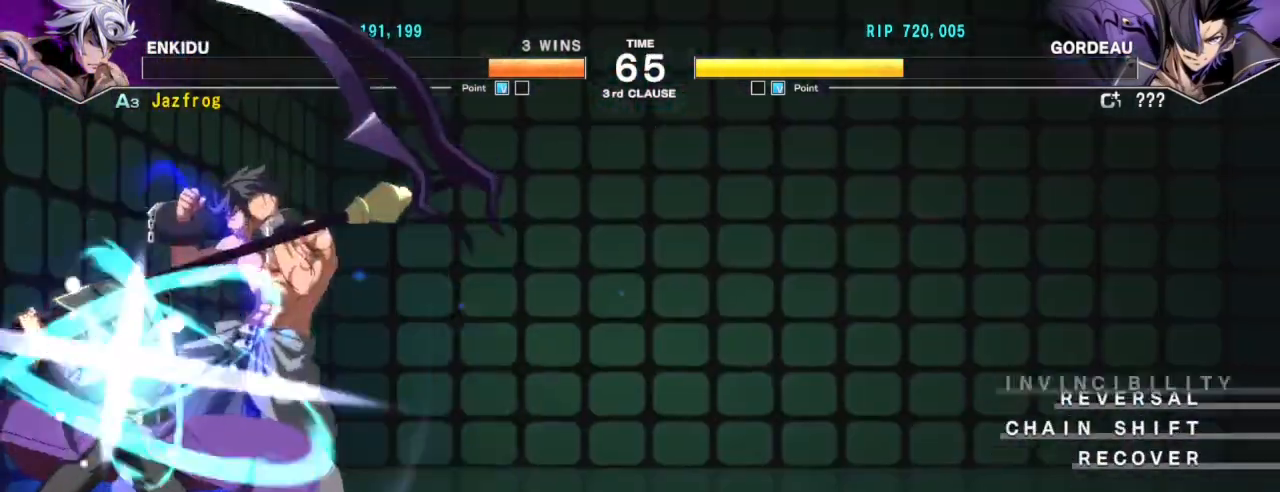
{"buttons": [], "left_stick": "center", "events": [[66, "TRIANGLE", "up"], [117, "TRIANGLE", "down"], [183, "TRIANGLE", "up"], [233, "left_stick", "center"]]}
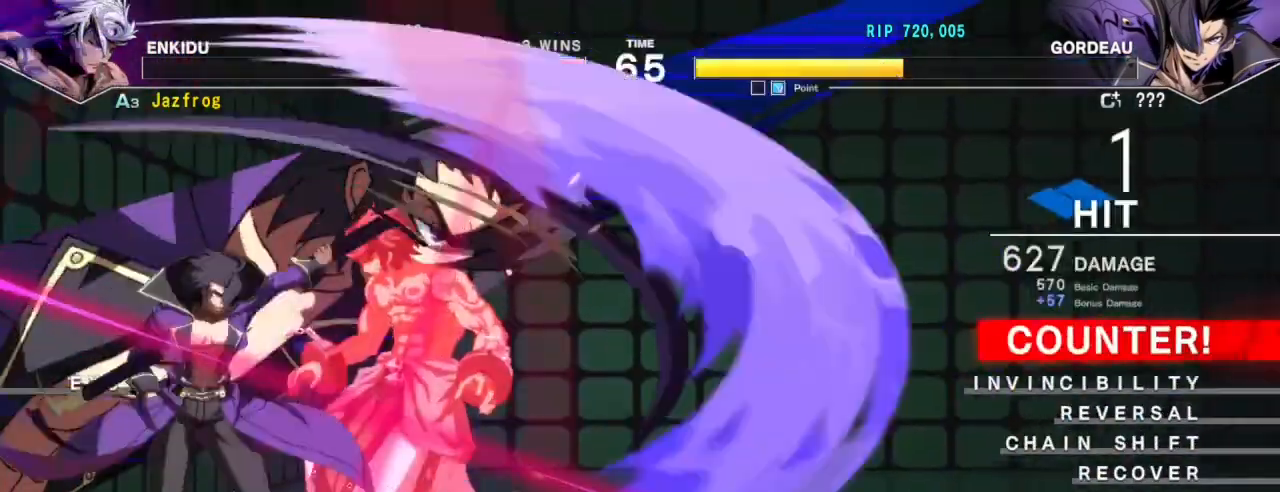
{"buttons": [], "left_stick": "center", "events": []}
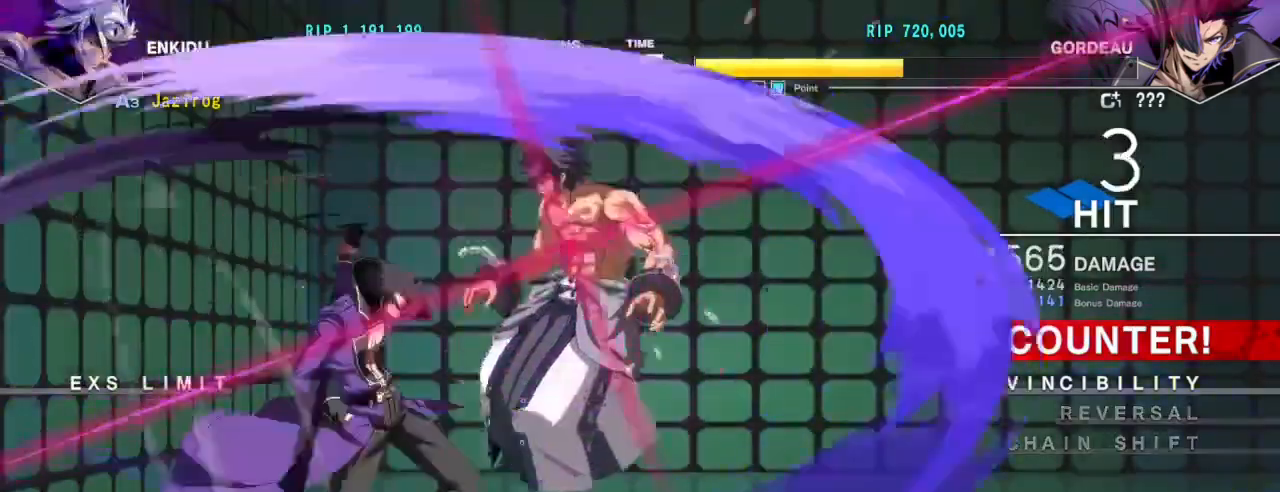
{"buttons": [], "left_stick": "center", "events": []}
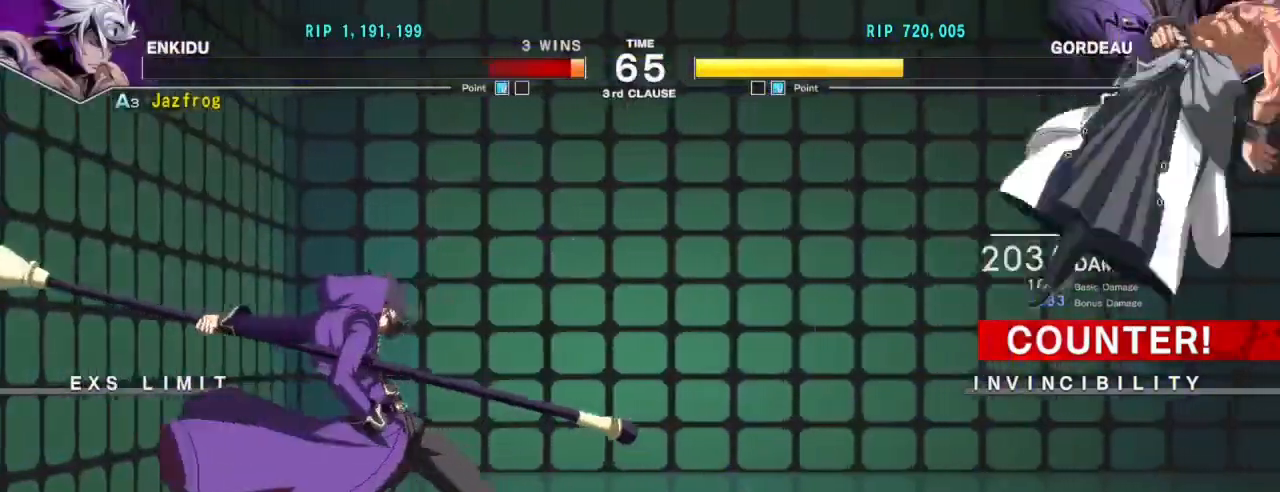
{"buttons": ["TRIANGLE", "R1"], "left_stick": "right", "events": [[334, "left_stick", "right"], [434, "R1", "down"], [451, "TRIANGLE", "down"]]}
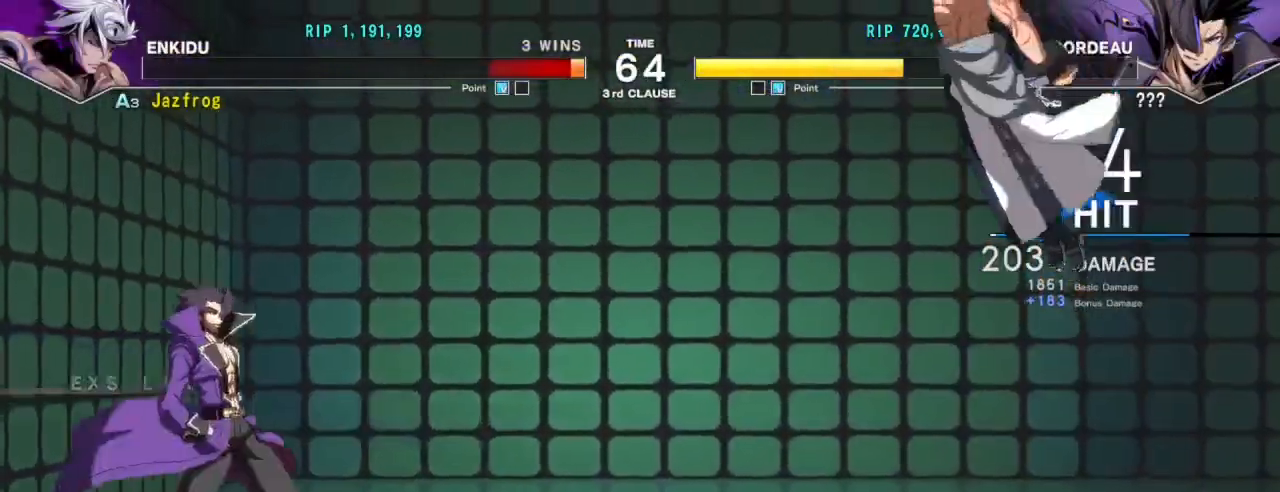
{"buttons": [], "left_stick": "down-right", "events": [[33, "SQUARE", "down"], [50, "R1", "up"], [50, "TRIANGLE", "up"], [83, "R1", "down"], [100, "TRIANGLE", "down"], [117, "SQUARE", "up"], [133, "SQUARE", "down"], [233, "R1", "up"], [233, "SQUARE", "up"], [233, "TRIANGLE", "up"], [333, "left_stick", "down-right"]]}
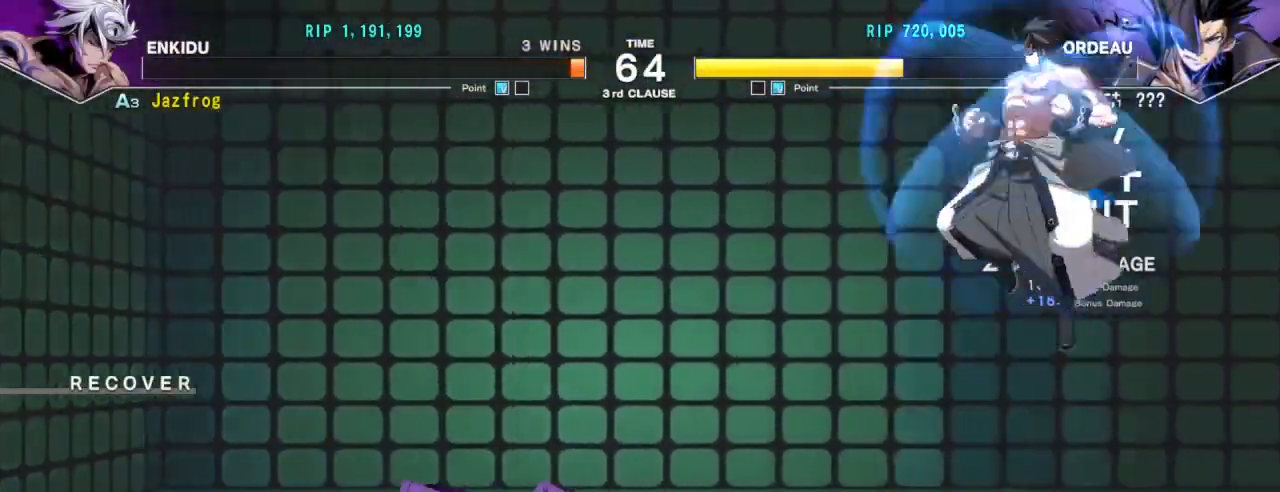
{"buttons": [], "left_stick": "down-right", "events": []}